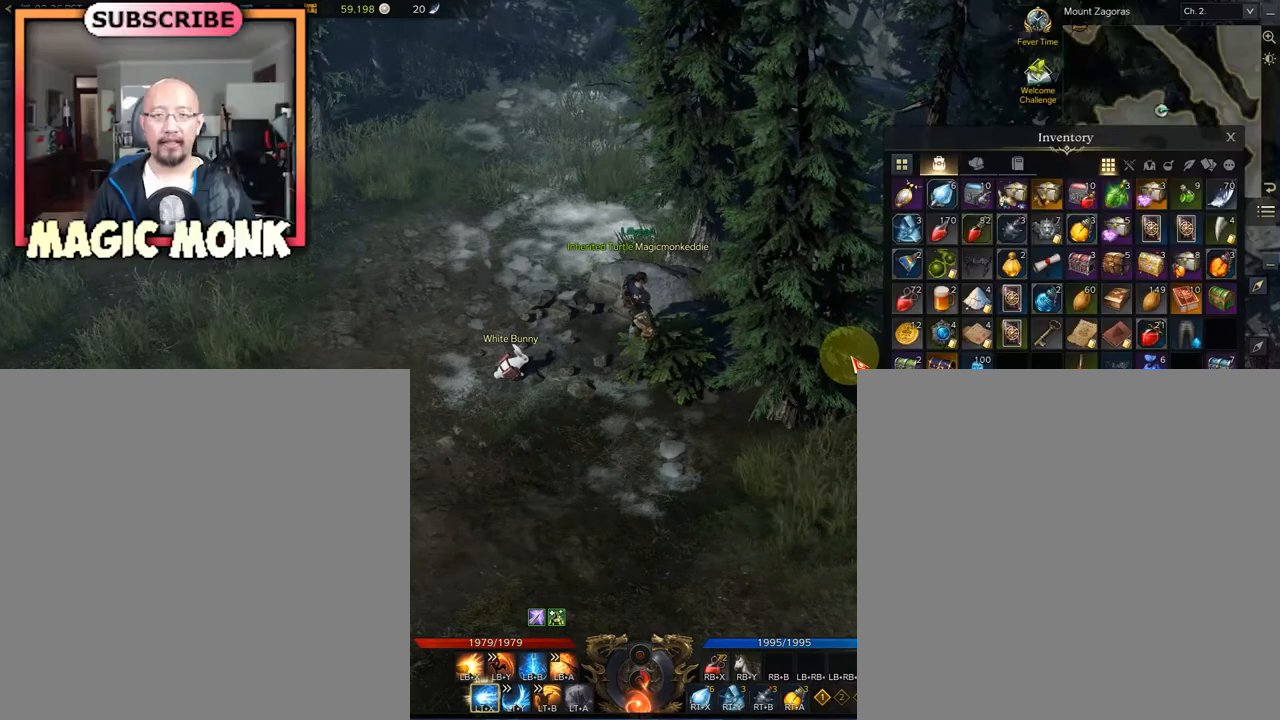
Gameplay with a controller (Xbox layout); each line is a JSON object with the inputs held at the frame after it. "events" lists button and stick changes between this image and that frame as [ms after this image, input, new state], when the widget could be followed in between.
{"buttons": [], "left_stick": "center", "right_stick": "center", "events": []}
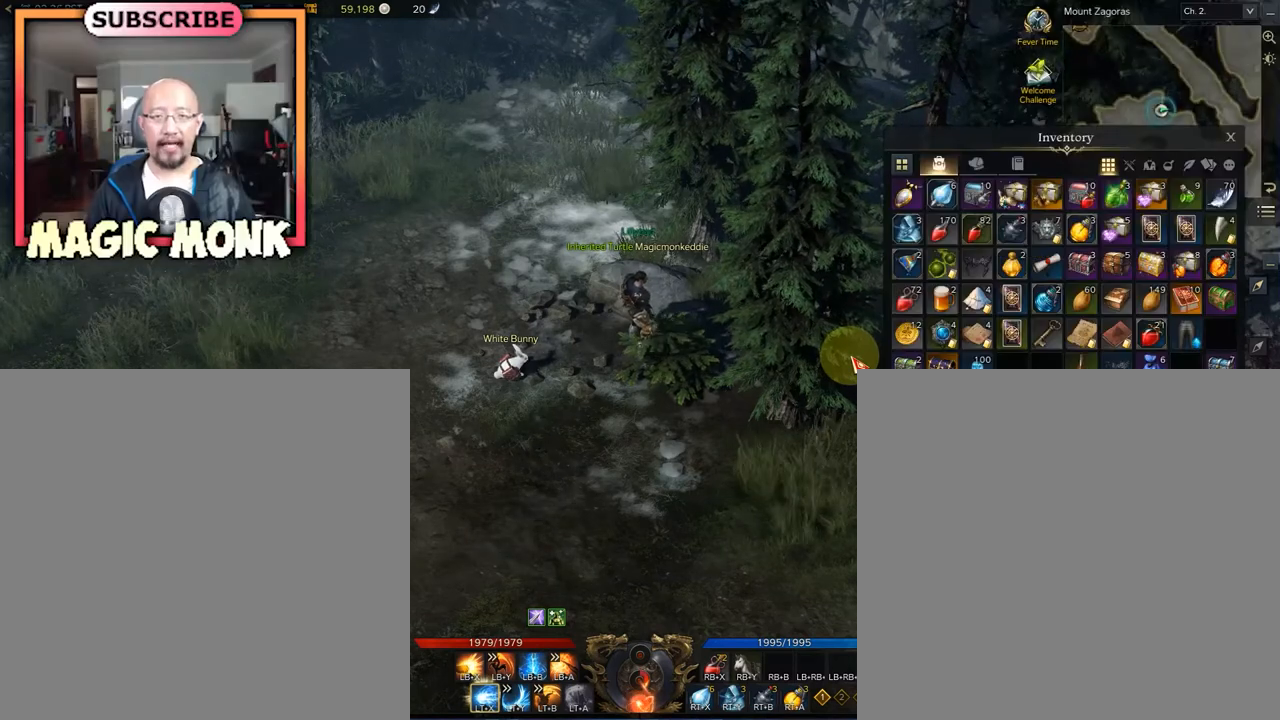
{"buttons": [], "left_stick": "center", "right_stick": "center", "events": []}
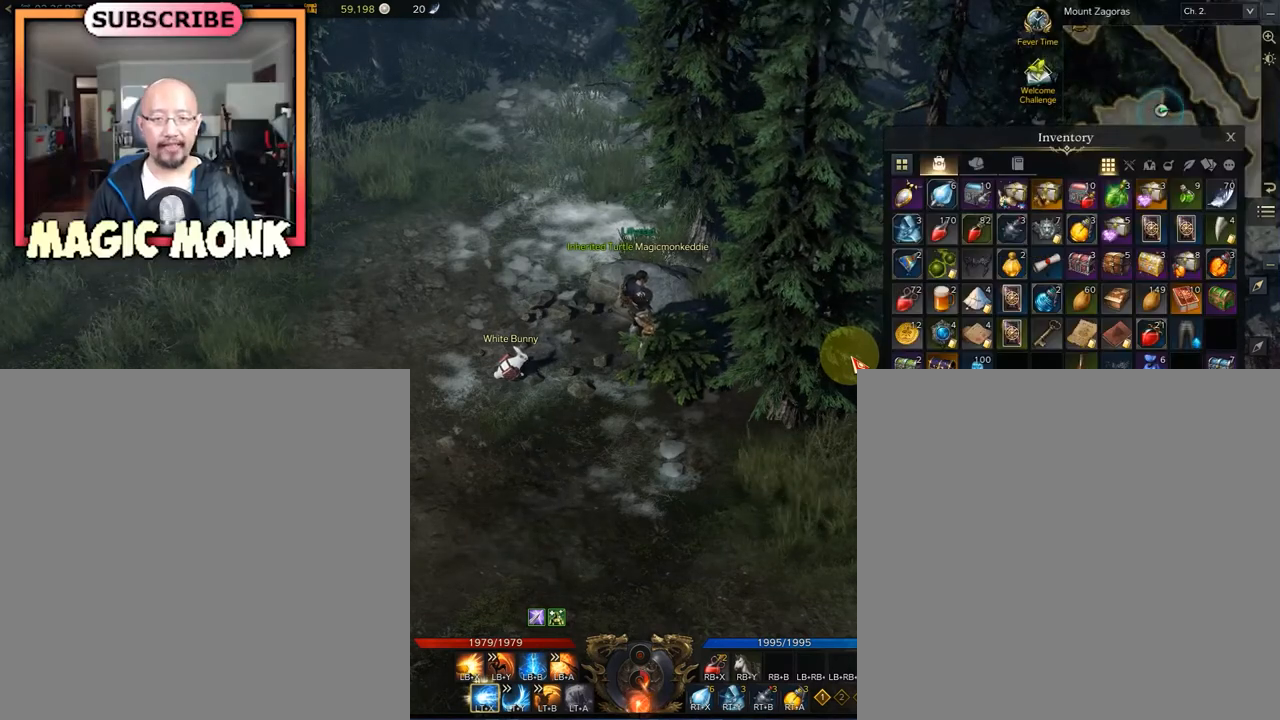
{"buttons": [], "left_stick": "center", "right_stick": "center", "events": []}
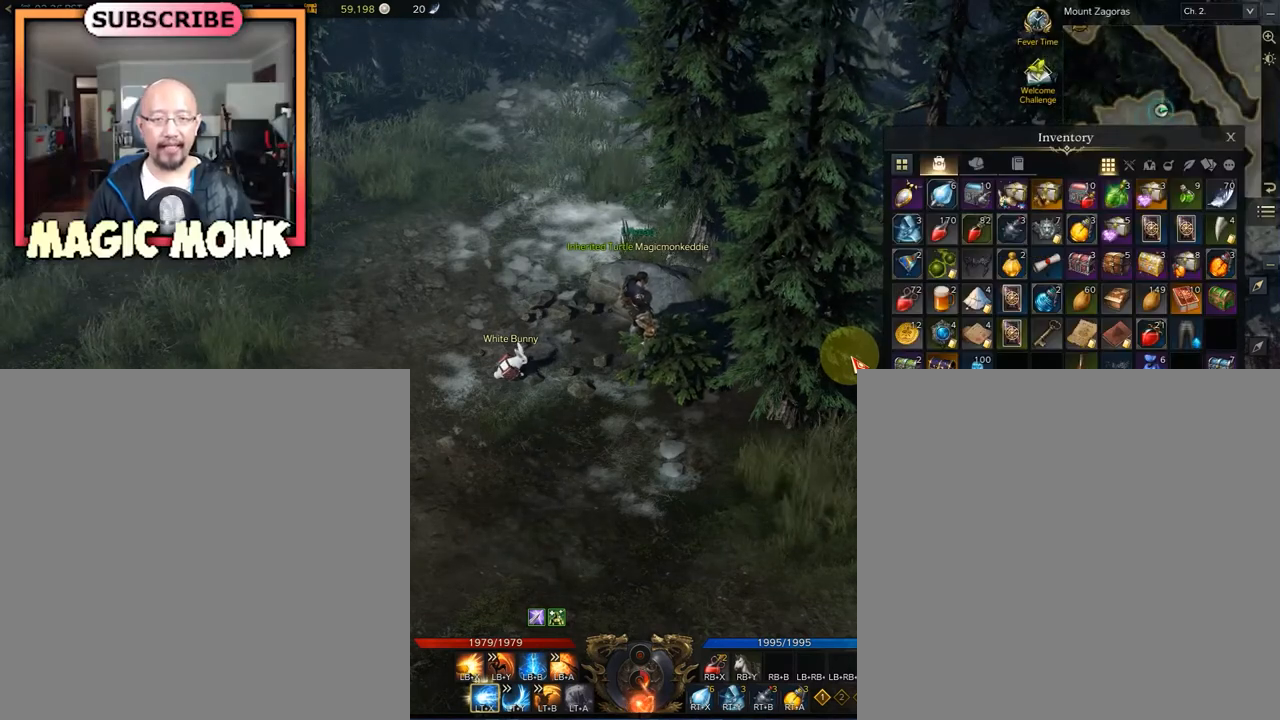
{"buttons": [], "left_stick": "center", "right_stick": "center", "events": []}
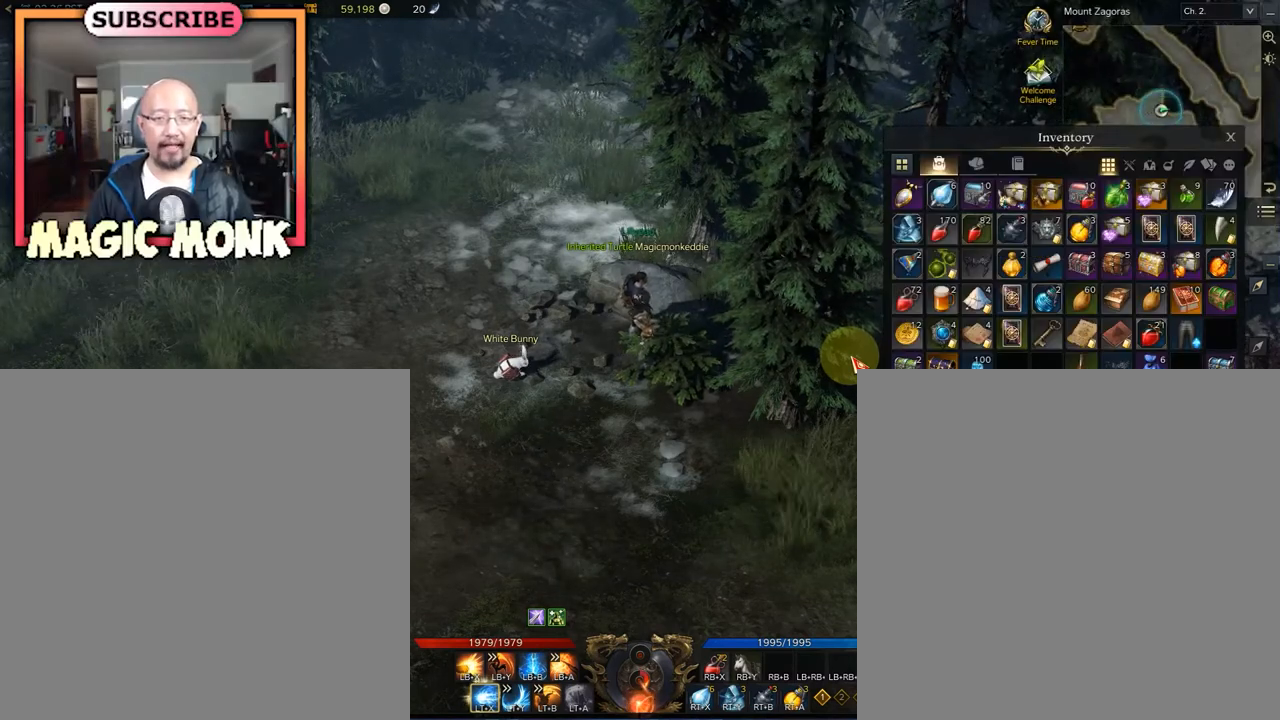
{"buttons": [], "left_stick": "center", "right_stick": "center", "events": []}
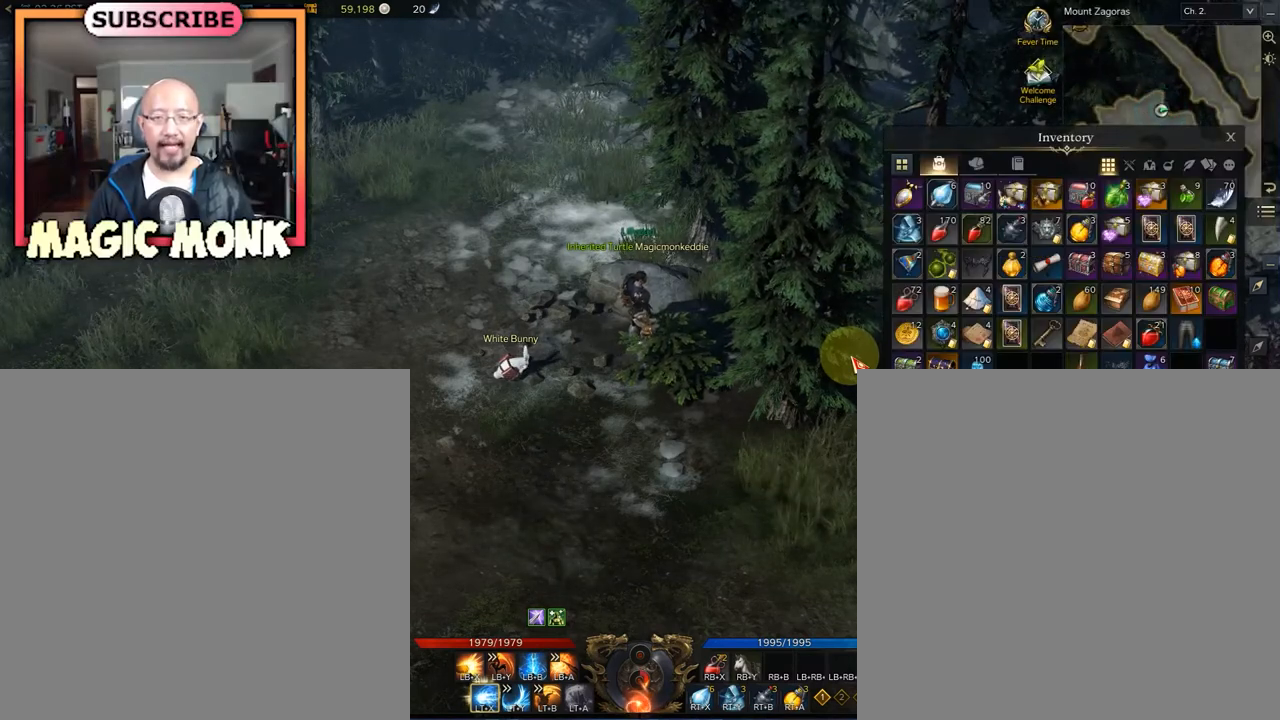
{"buttons": [], "left_stick": "center", "right_stick": "up", "events": [[292, "right_stick", "up"]]}
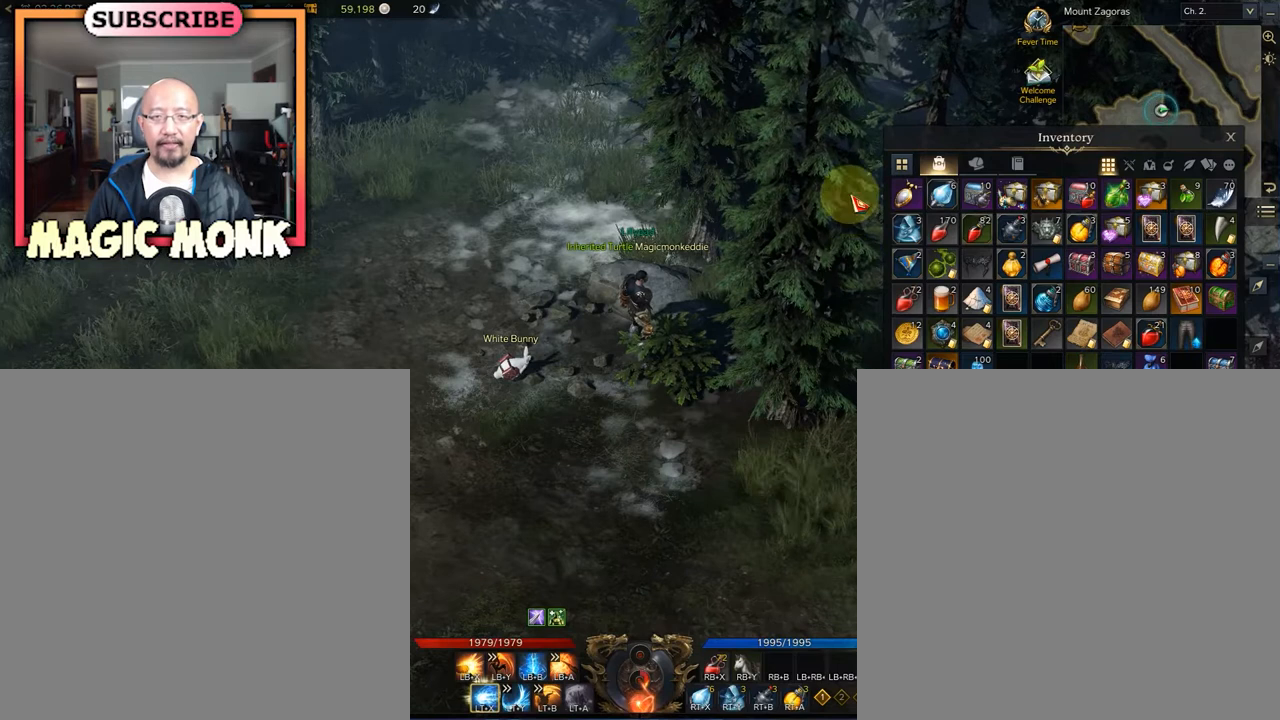
{"buttons": [], "left_stick": "center", "right_stick": "down-right", "events": [[167, "right_stick", "center"], [500, "right_stick", "down-right"]]}
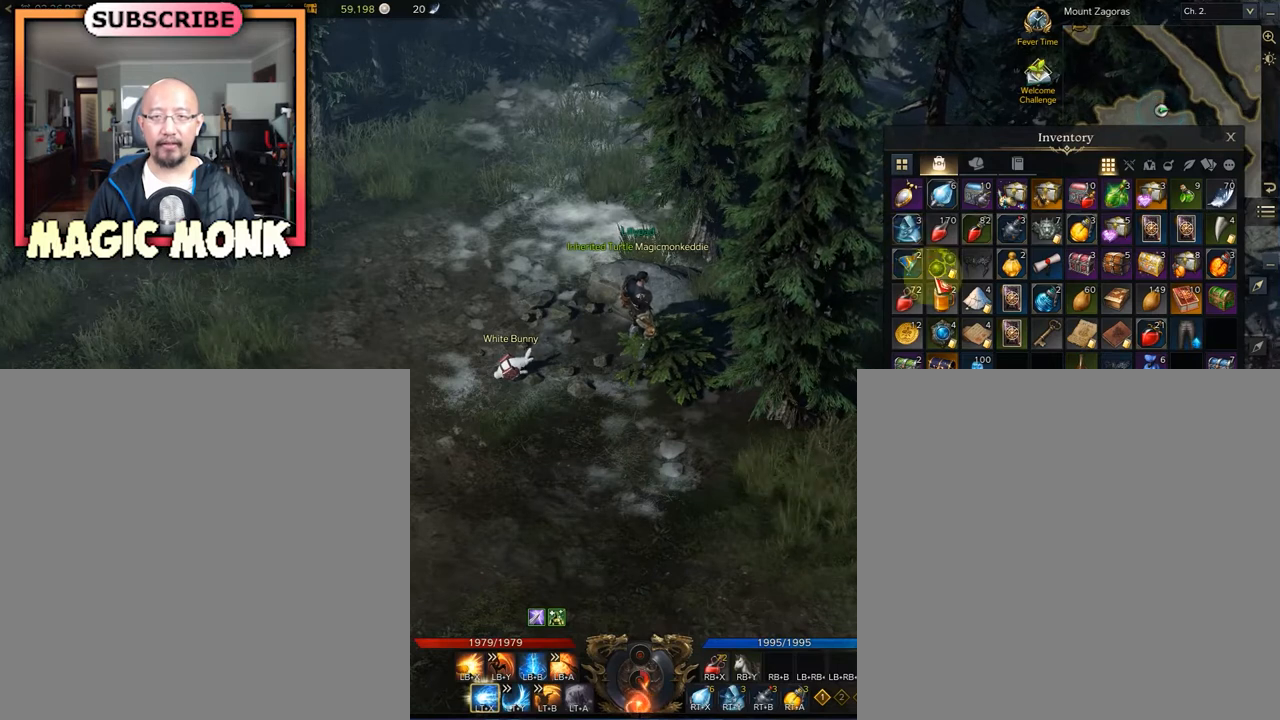
{"buttons": [], "left_stick": "center", "right_stick": "right", "events": [[375, "right_stick", "right"]]}
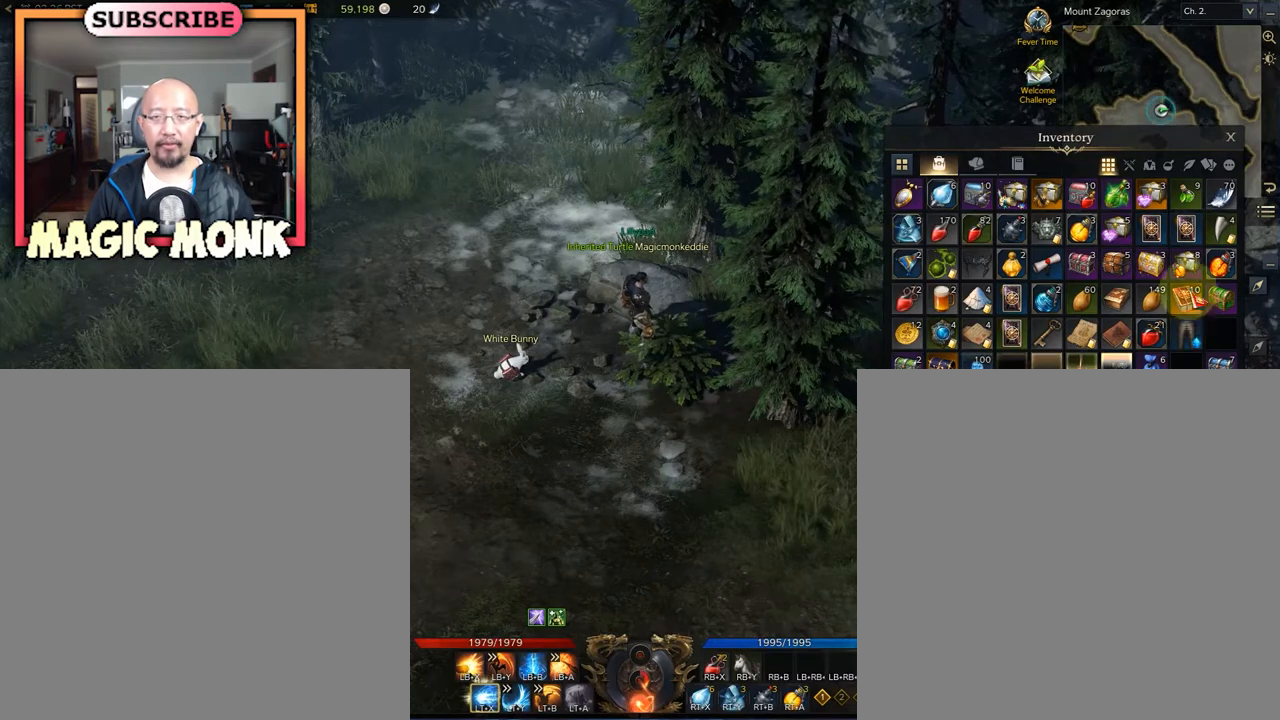
{"buttons": [], "left_stick": "center", "right_stick": "up-left", "events": [[42, "right_stick", "up-right"], [167, "right_stick", "up"], [458, "right_stick", "up-left"]]}
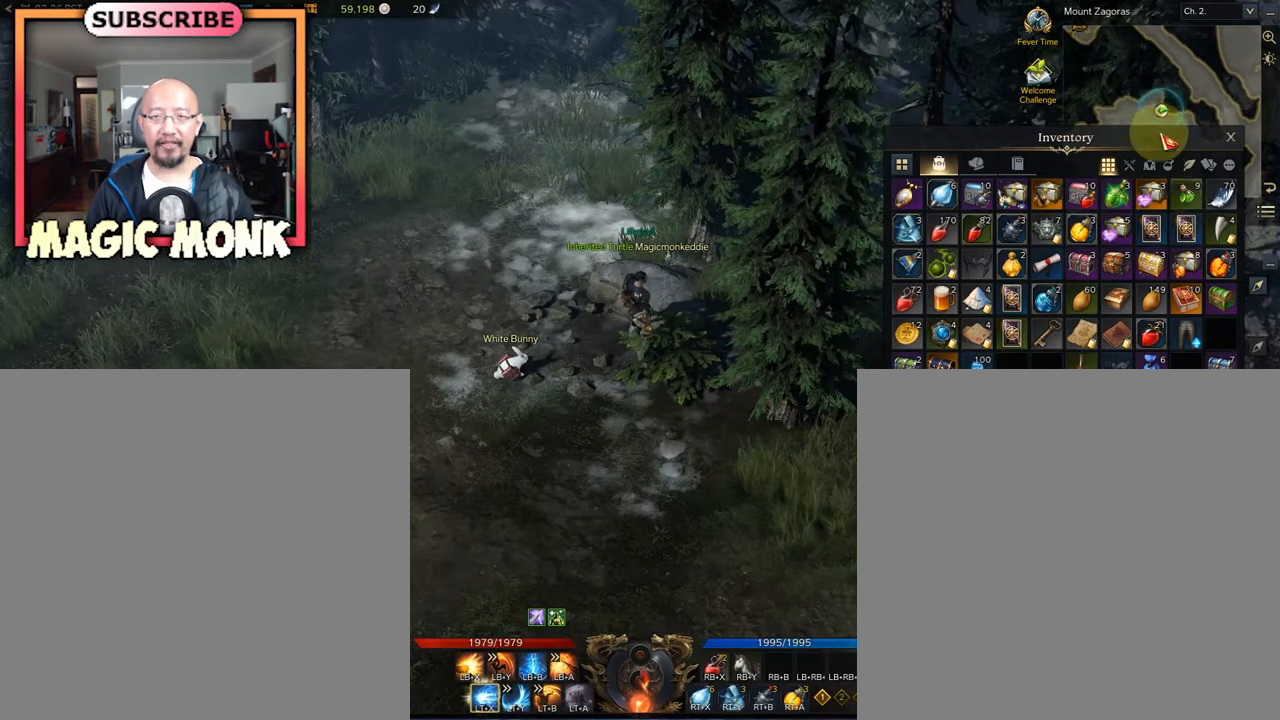
{"buttons": [], "left_stick": "center", "right_stick": "center", "events": [[208, "right_stick", "down-left"], [500, "right_stick", "center"]]}
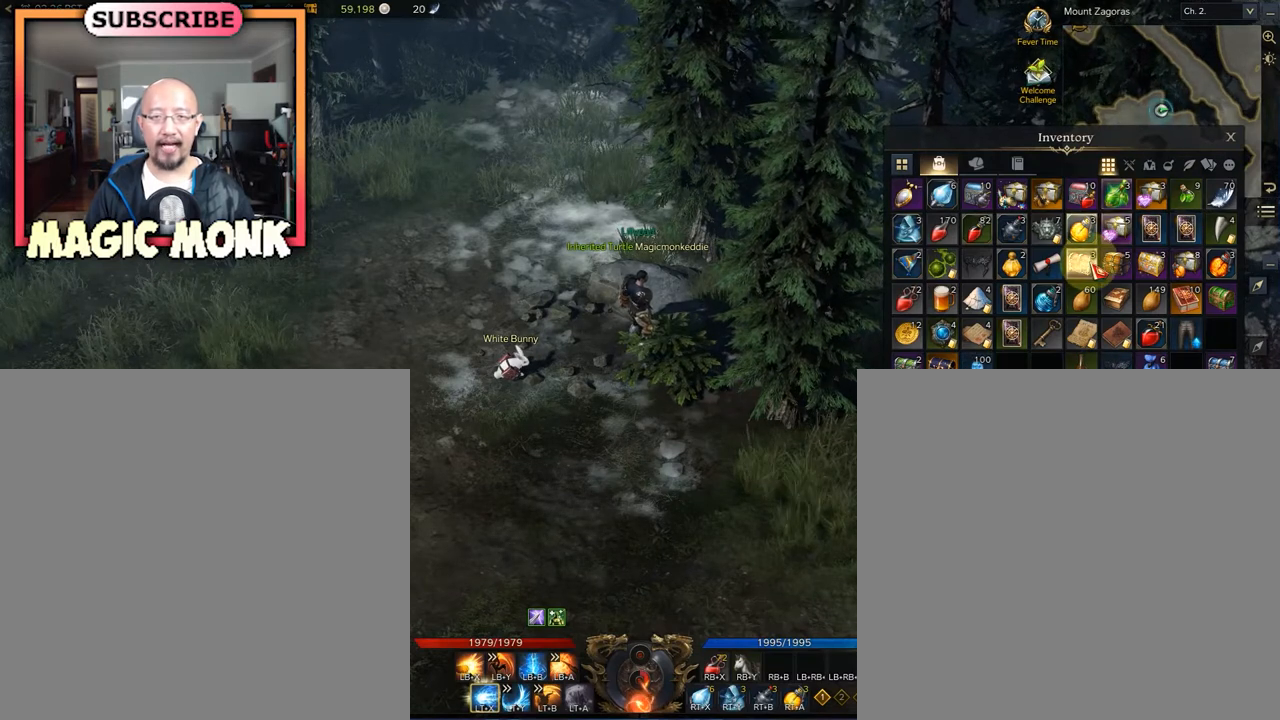
{"buttons": [], "left_stick": "center", "right_stick": "down-left", "events": [[250, "right_stick", "down-left"]]}
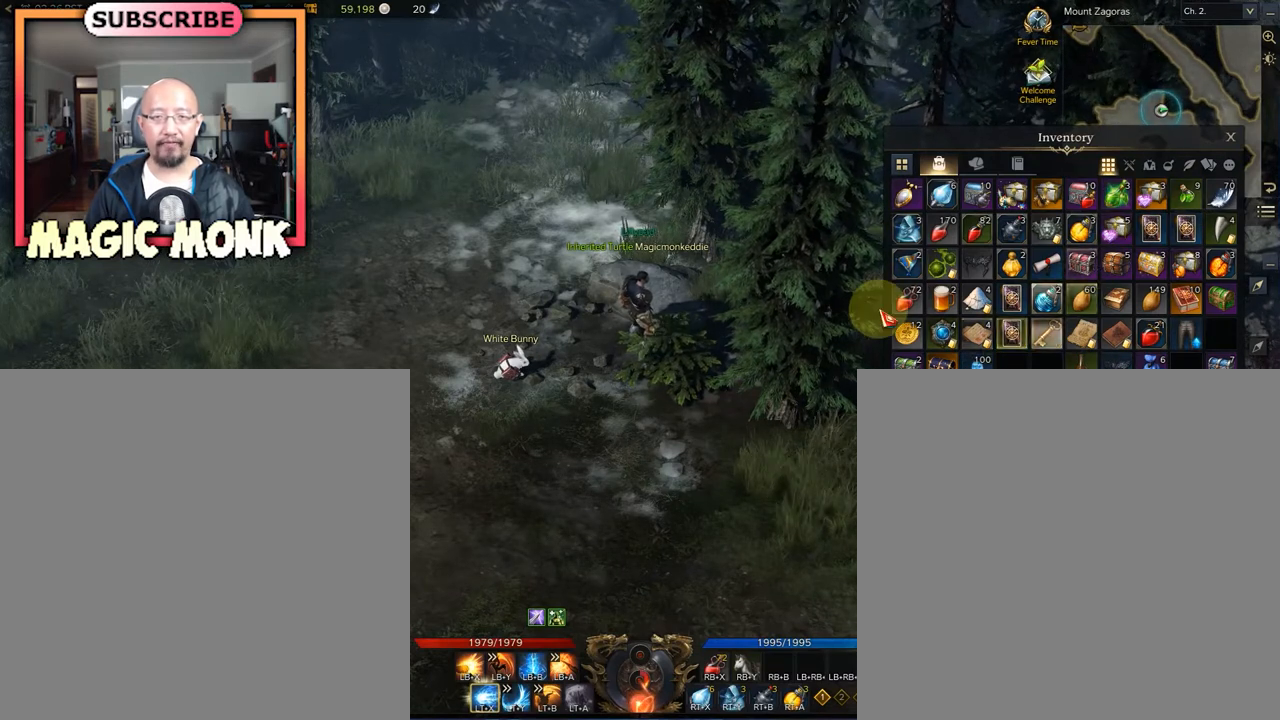
{"buttons": [], "left_stick": "center", "right_stick": "right", "events": [[83, "right_stick", "up-left"], [292, "right_stick", "up"], [458, "right_stick", "right"]]}
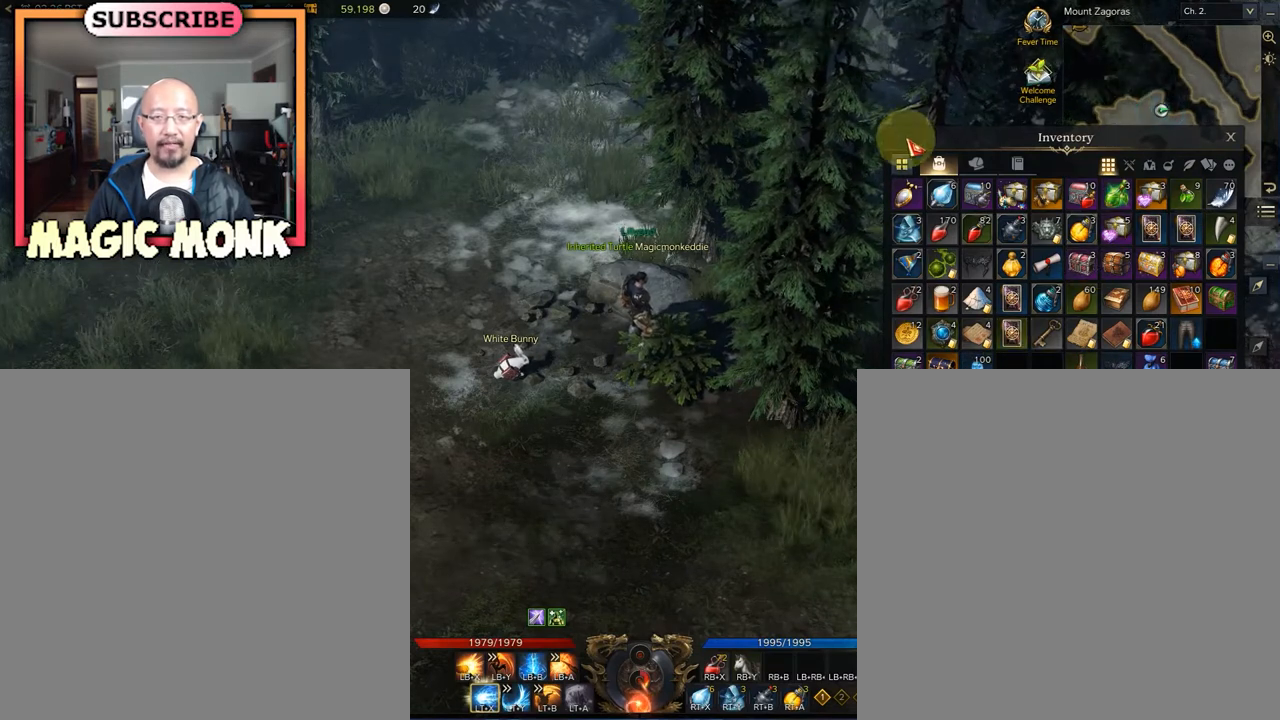
{"buttons": [], "left_stick": "center", "right_stick": "down", "events": [[42, "right_stick", "down-right"], [208, "right_stick", "center"], [417, "right_stick", "down"]]}
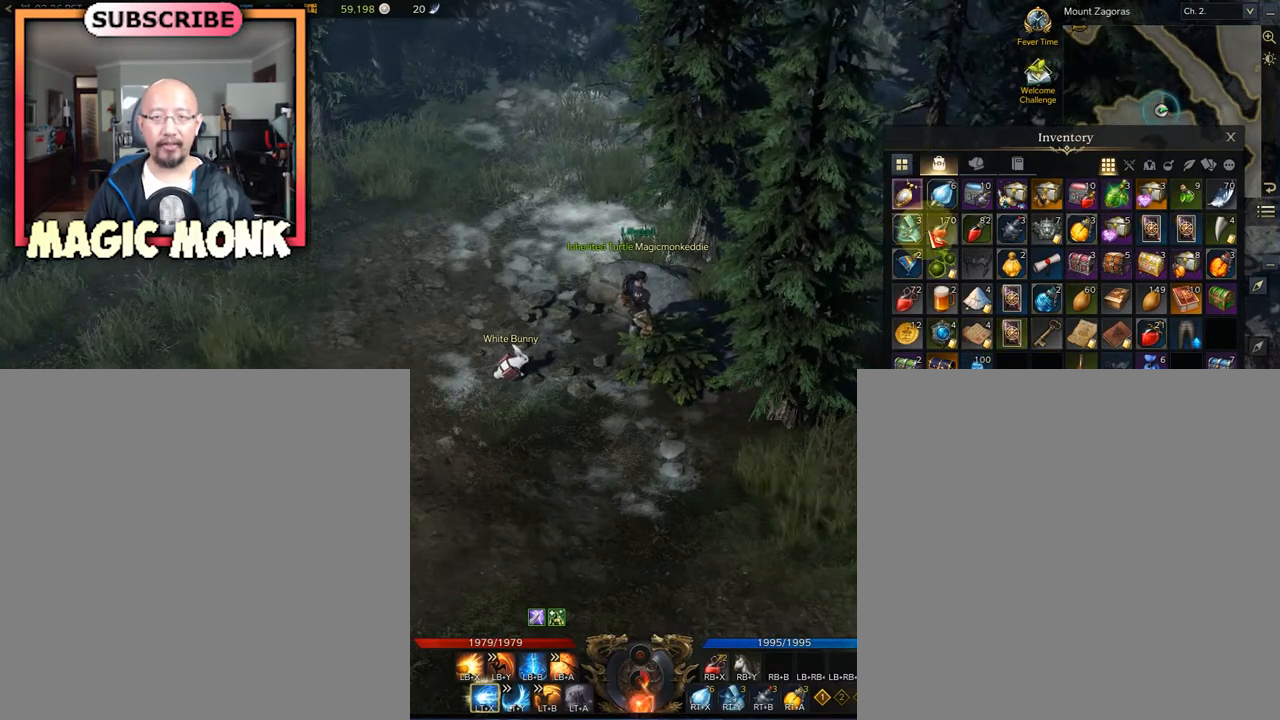
{"buttons": [], "left_stick": "center", "right_stick": "center", "events": [[83, "right_stick", "center"]]}